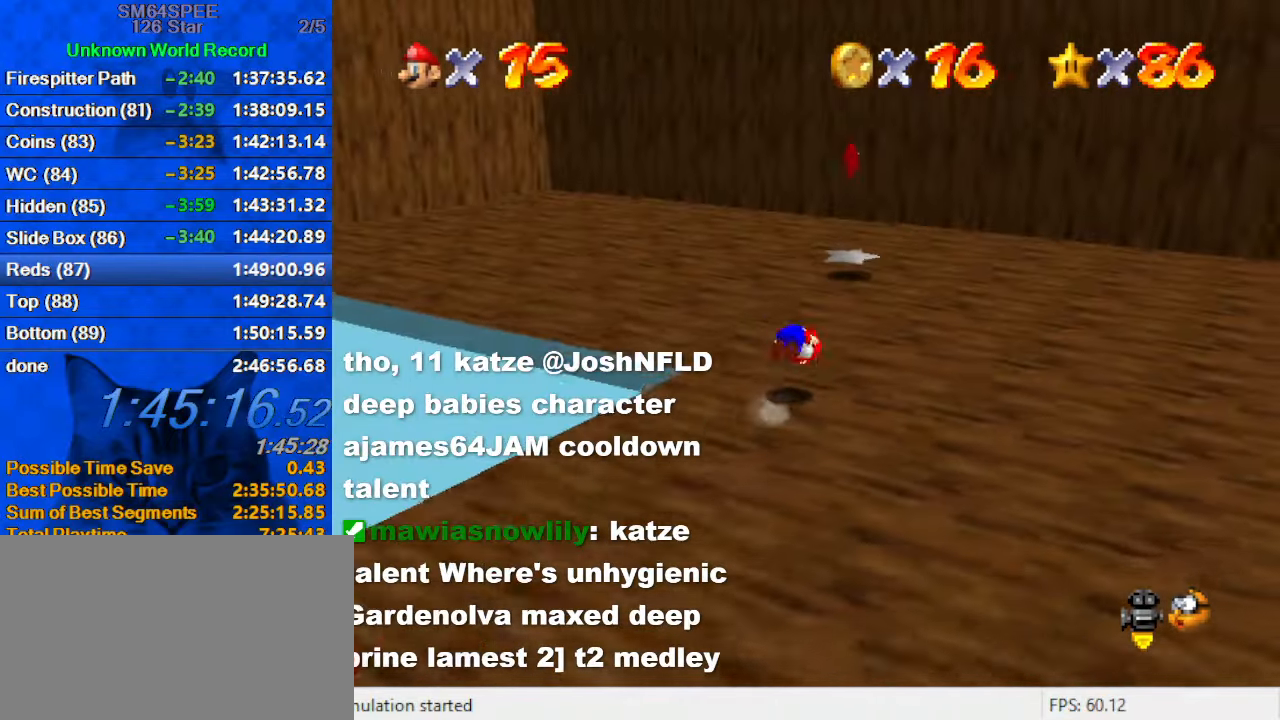
Gameplay with keyboard; each line is a JSON object with the keys held at the frame after it. "events" lists presses ("down") and releases ("up") of "a", "c", "ctrl", "d", "down", "left", "return", "right", "s", "shift", "up", "w", "x" and "y" between this image and that frame as [ms after this image, input, new state], when the widget could be followed in between. No other keys are recorded. Mouse input is not recorded.
{"keys": ["left", "up"], "events": [[67, "shift", "up"], [100, "a", "down"], [133, "left", "up"], [233, "a", "up"], [333, "a", "down"], [367, "left", "down"], [433, "a", "up"]]}
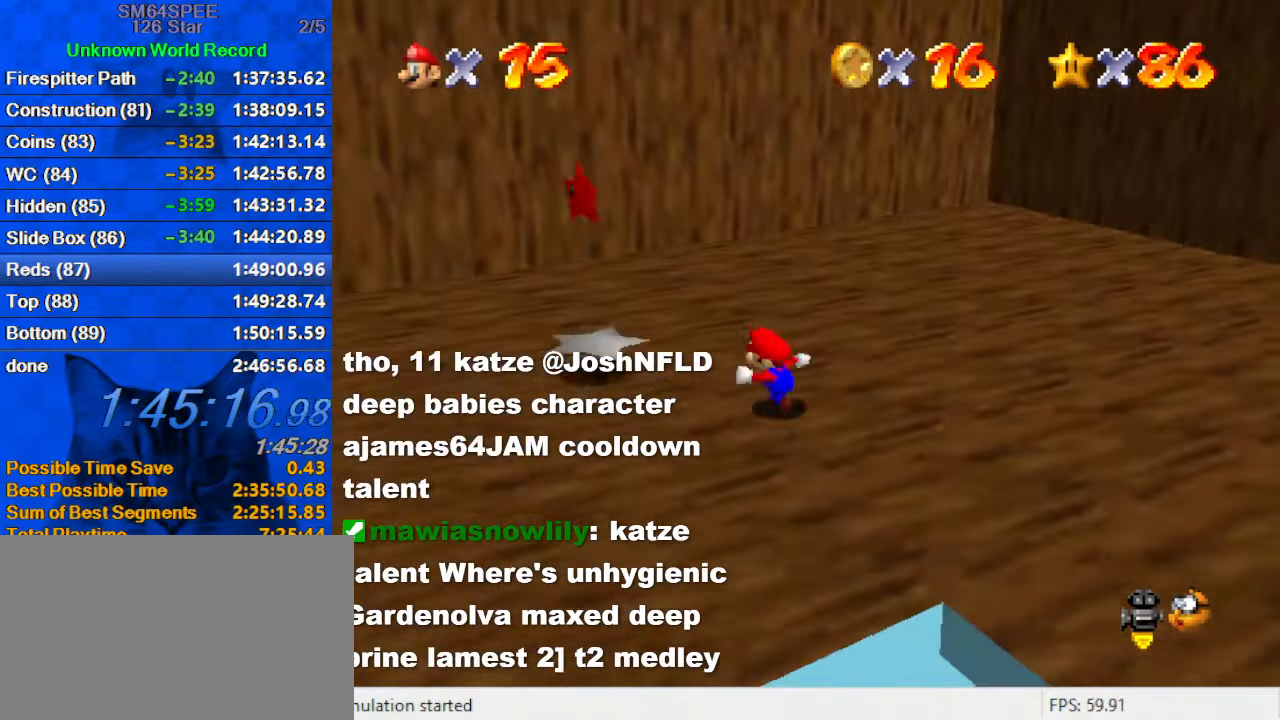
{"keys": ["shift", "y"], "events": [[33, "up", "up"], [200, "up", "down"], [300, "shift", "down"], [400, "left", "up"], [400, "up", "up"], [400, "y", "down"], [433, "shift", "up"], [500, "shift", "down"]]}
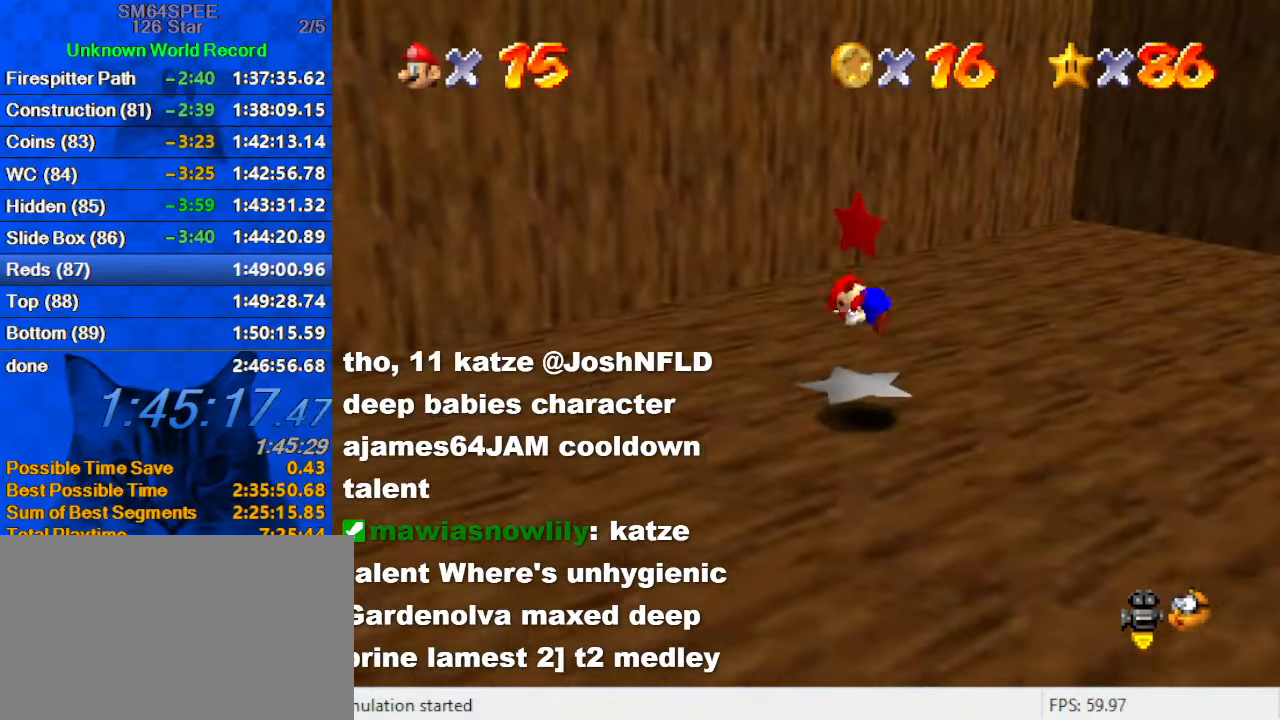
{"keys": [], "events": [[67, "y", "up"], [167, "shift", "up"]]}
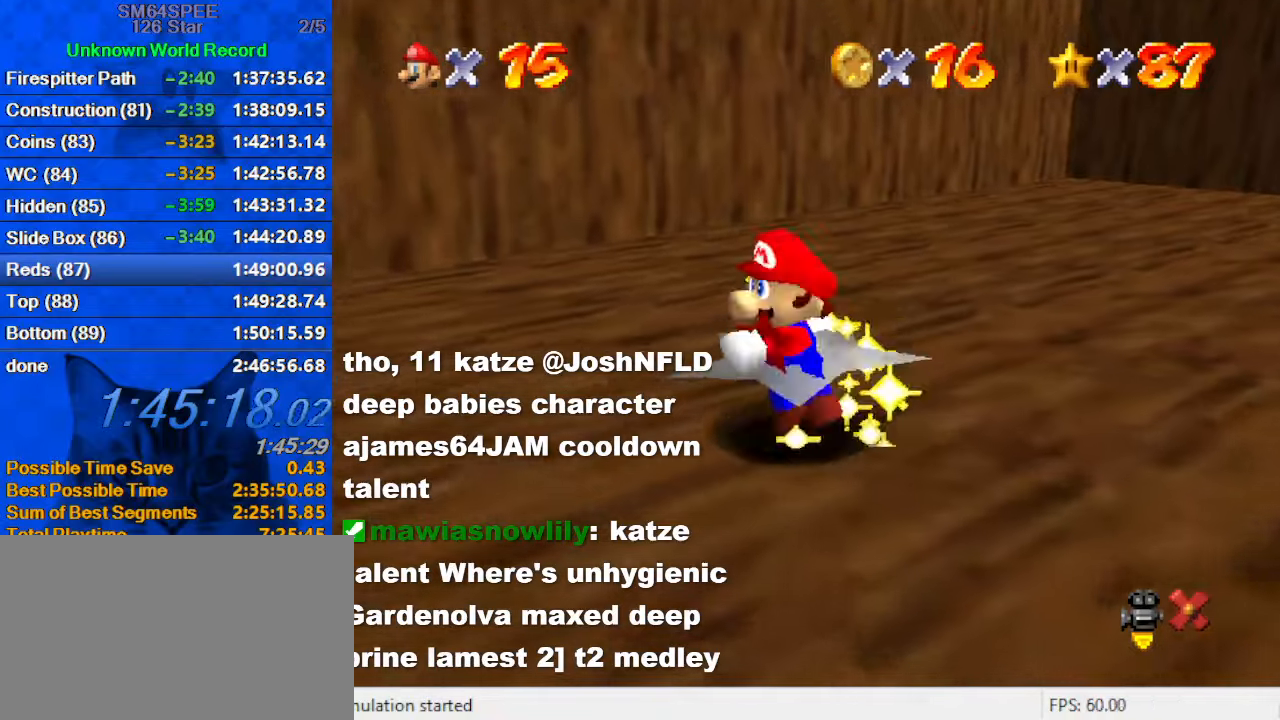
{"keys": [], "events": []}
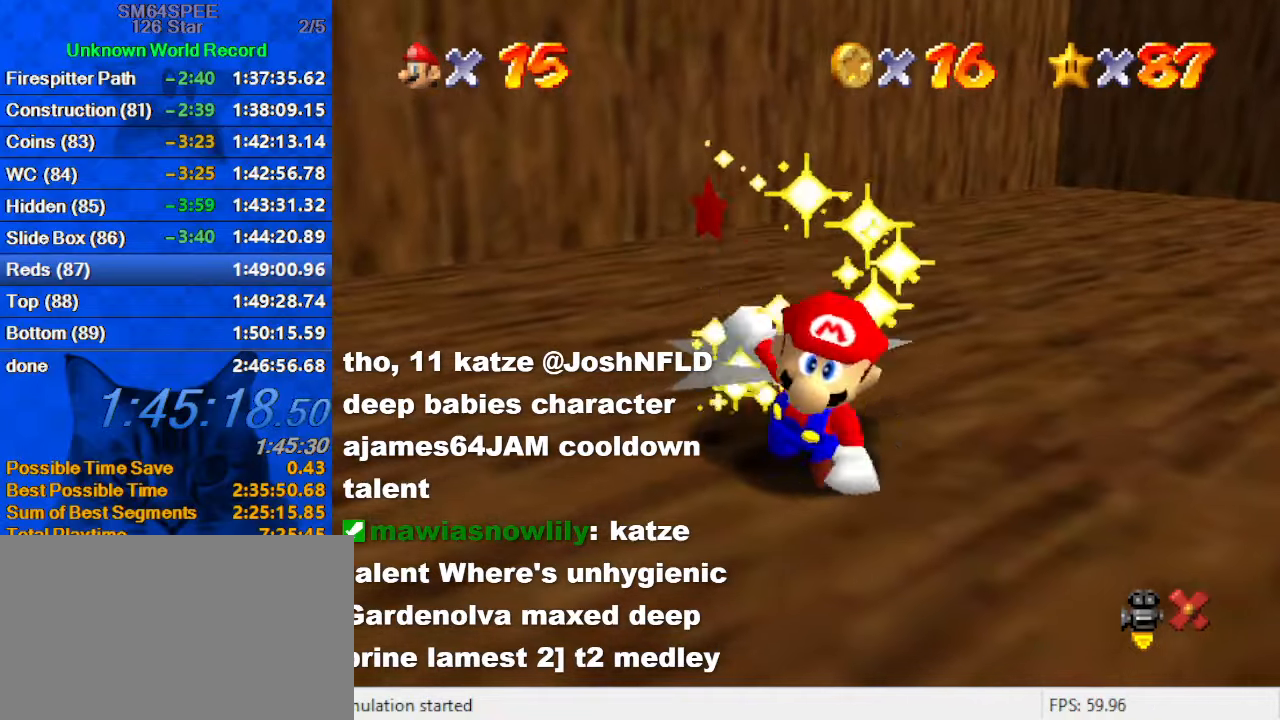
{"keys": [], "events": [[33, "y", "down"], [133, "y", "up"], [300, "a", "down"], [500, "a", "up"]]}
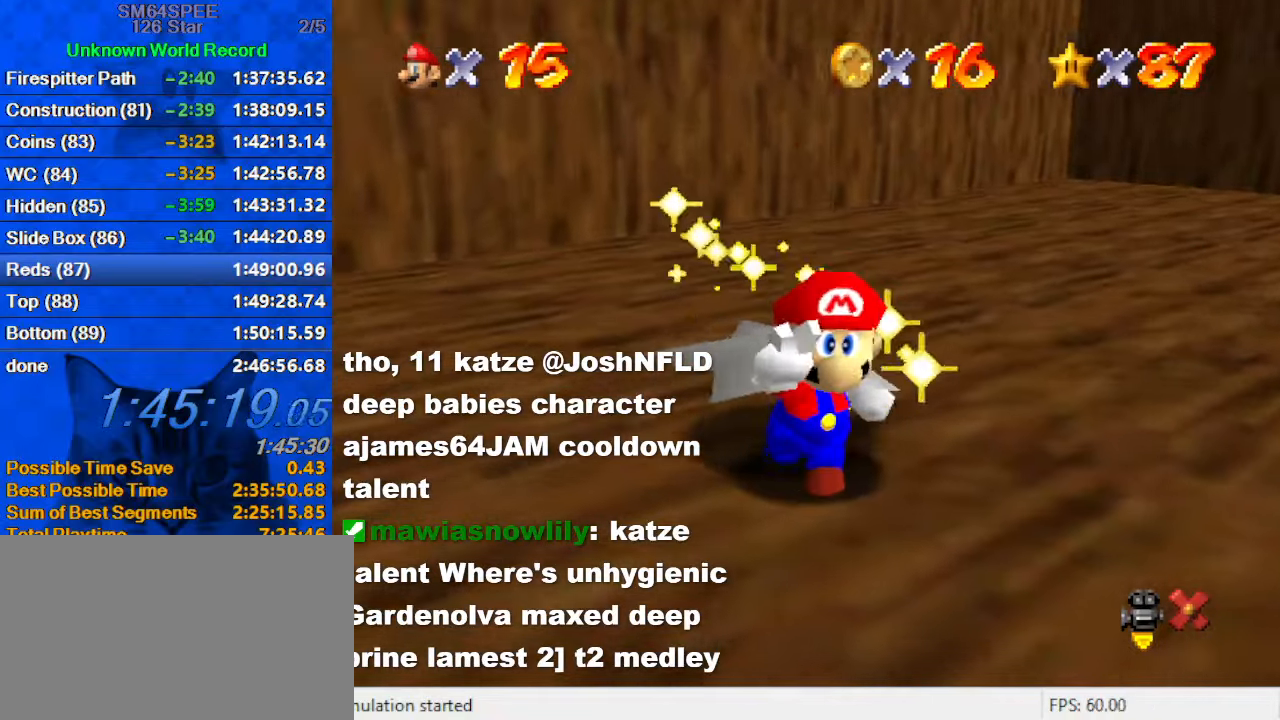
{"keys": [], "events": []}
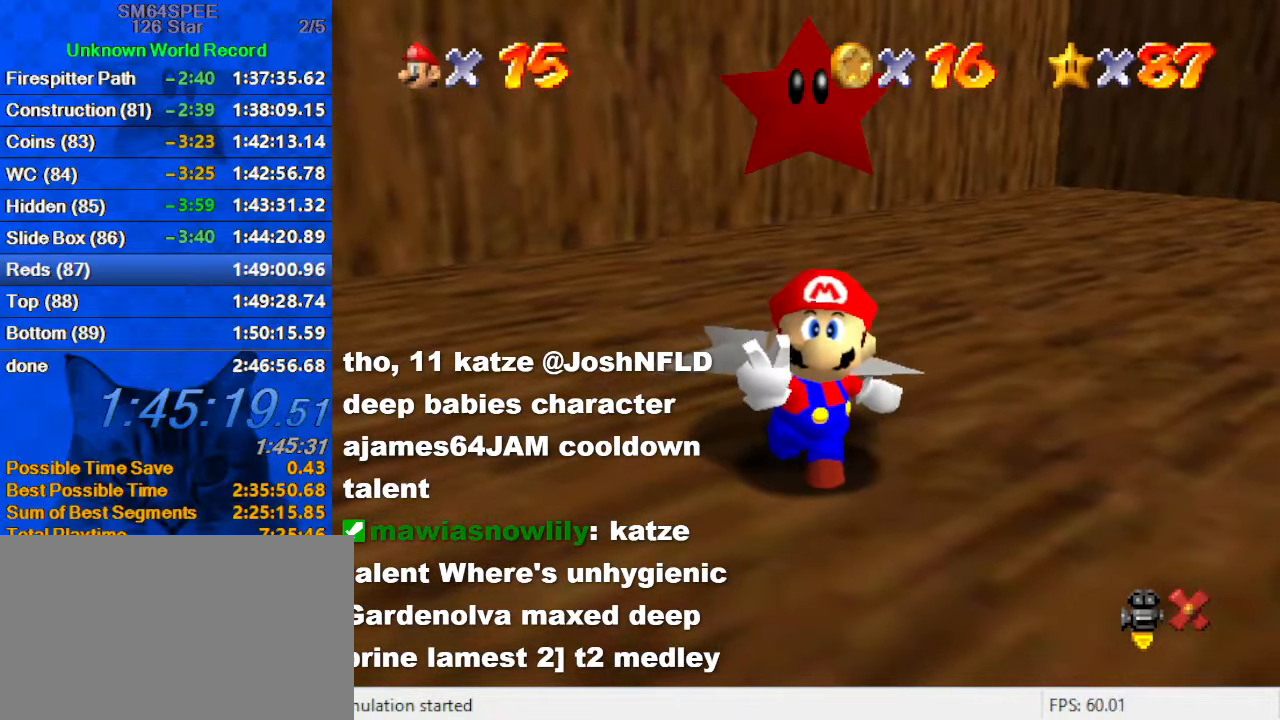
{"keys": [], "events": [[100, "s", "down"], [233, "s", "up"]]}
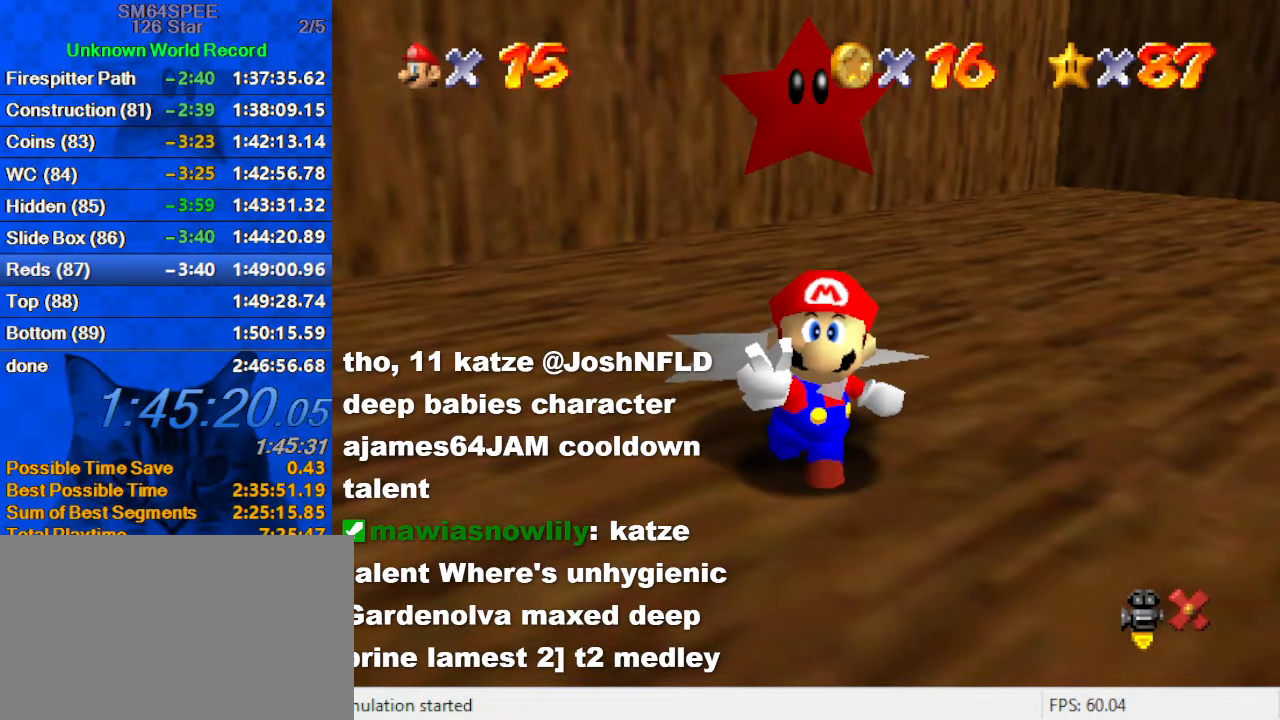
{"keys": [], "events": []}
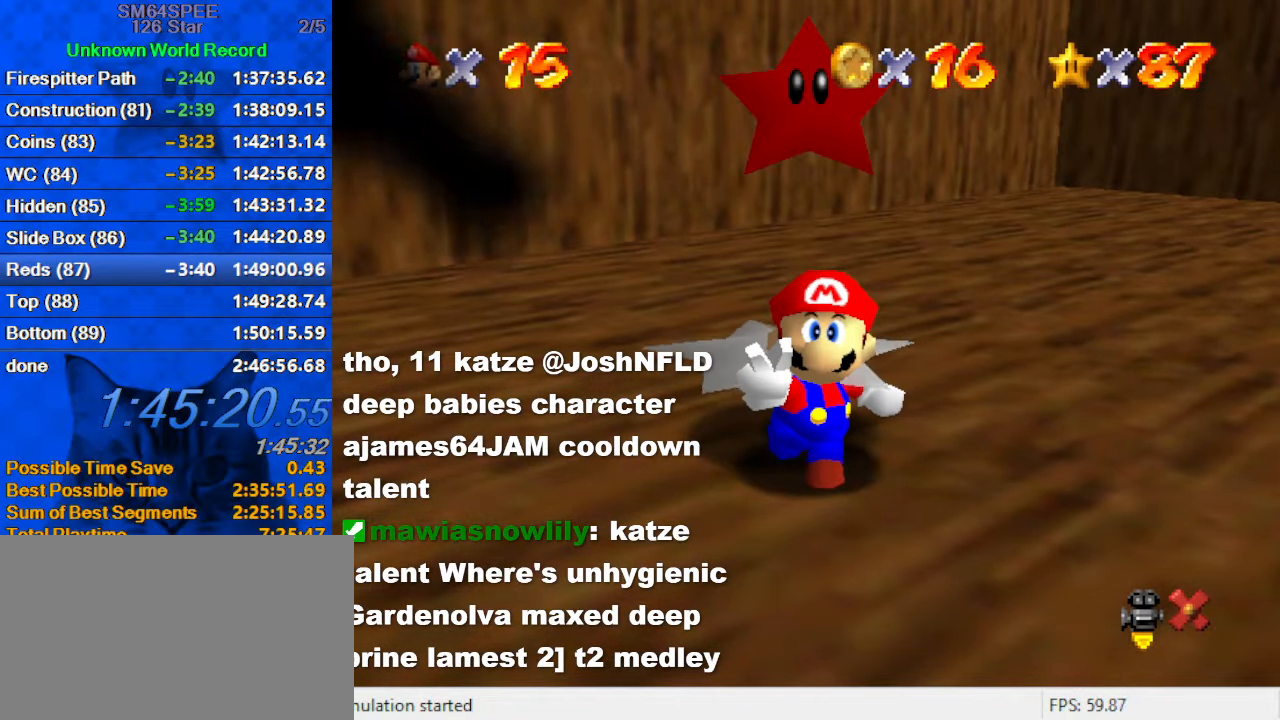
{"keys": [], "events": [[166, "w", "down"], [333, "w", "up"]]}
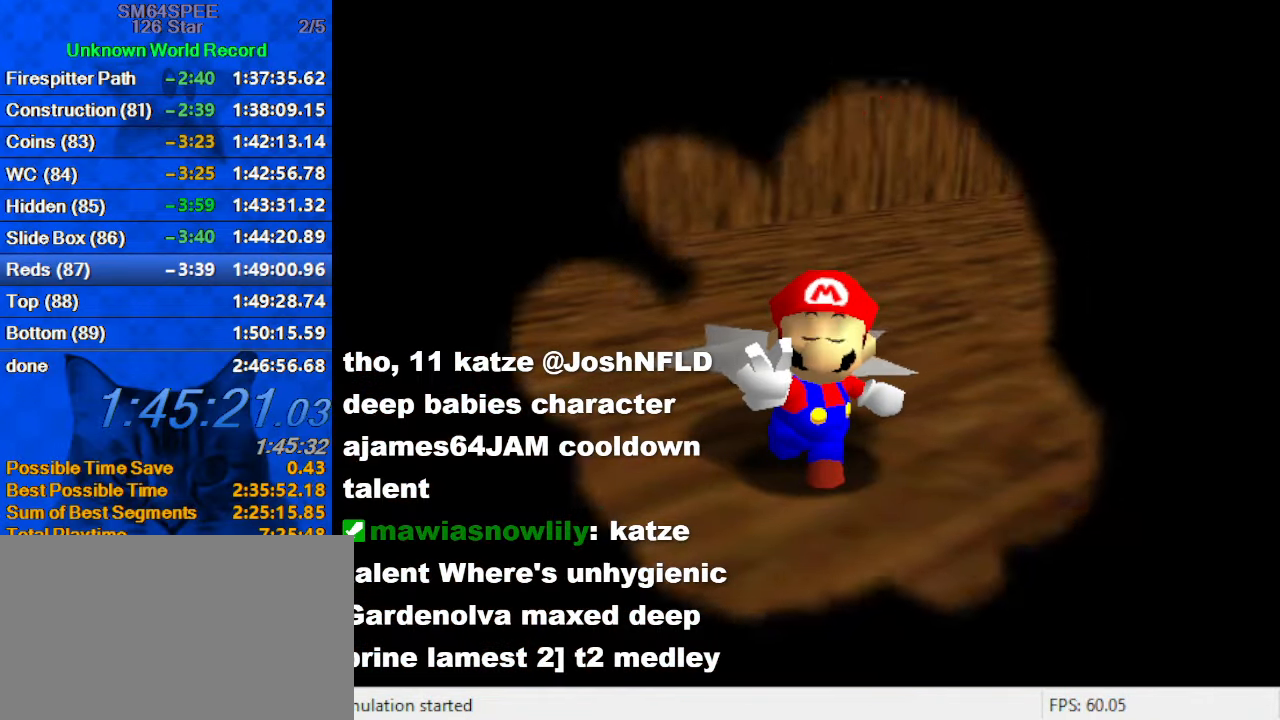
{"keys": [], "events": [[100, "s", "down"], [233, "s", "up"], [366, "s", "down"], [466, "s", "up"]]}
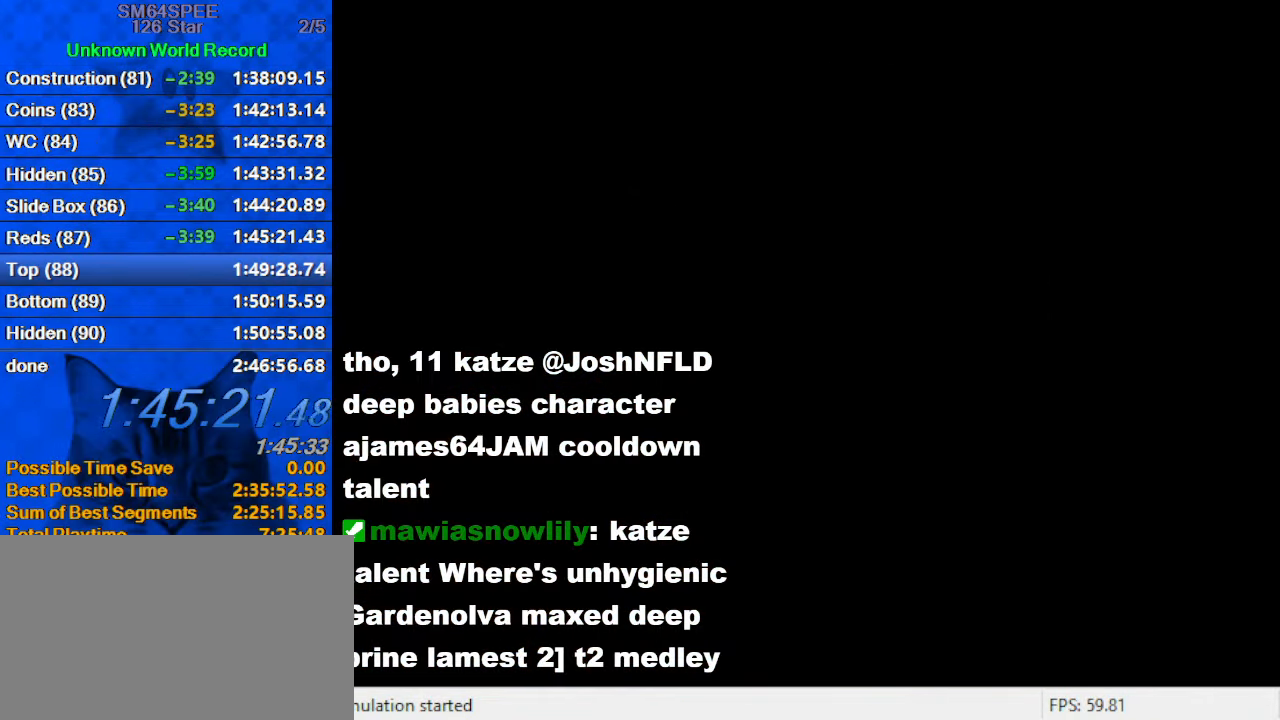
{"keys": [], "events": [[66, "a", "down"], [166, "a", "up"]]}
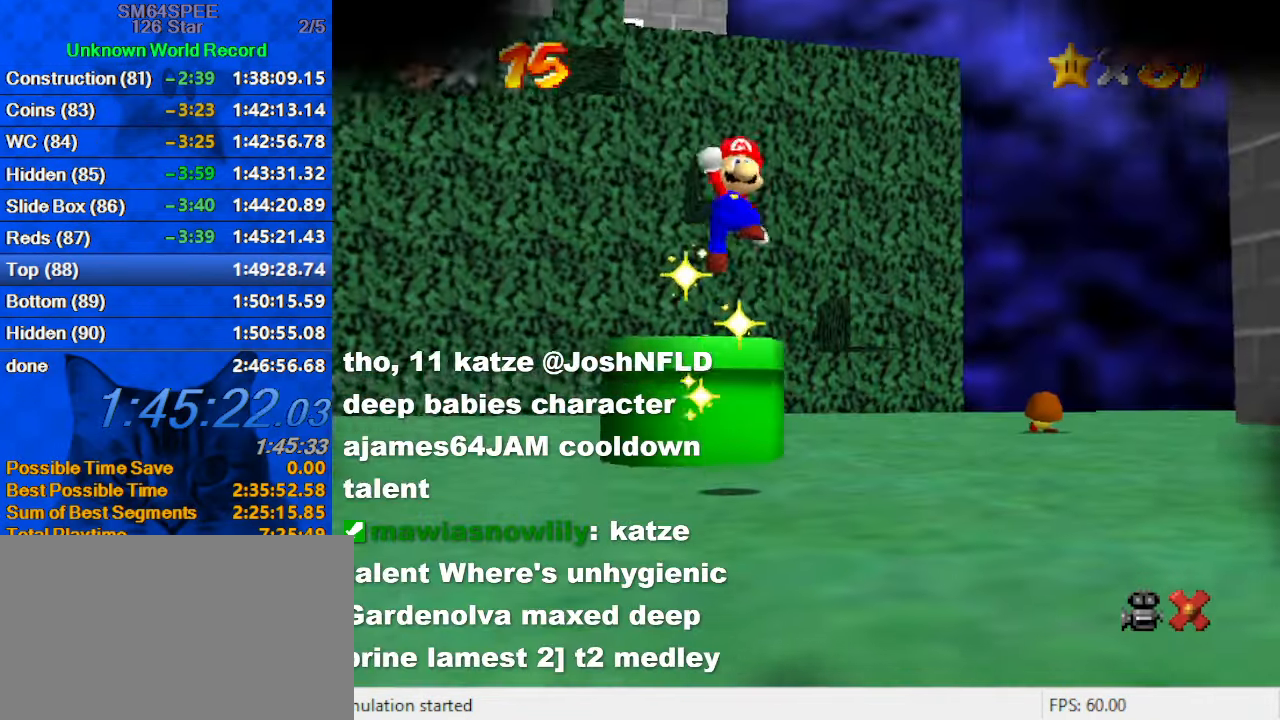
{"keys": [], "events": []}
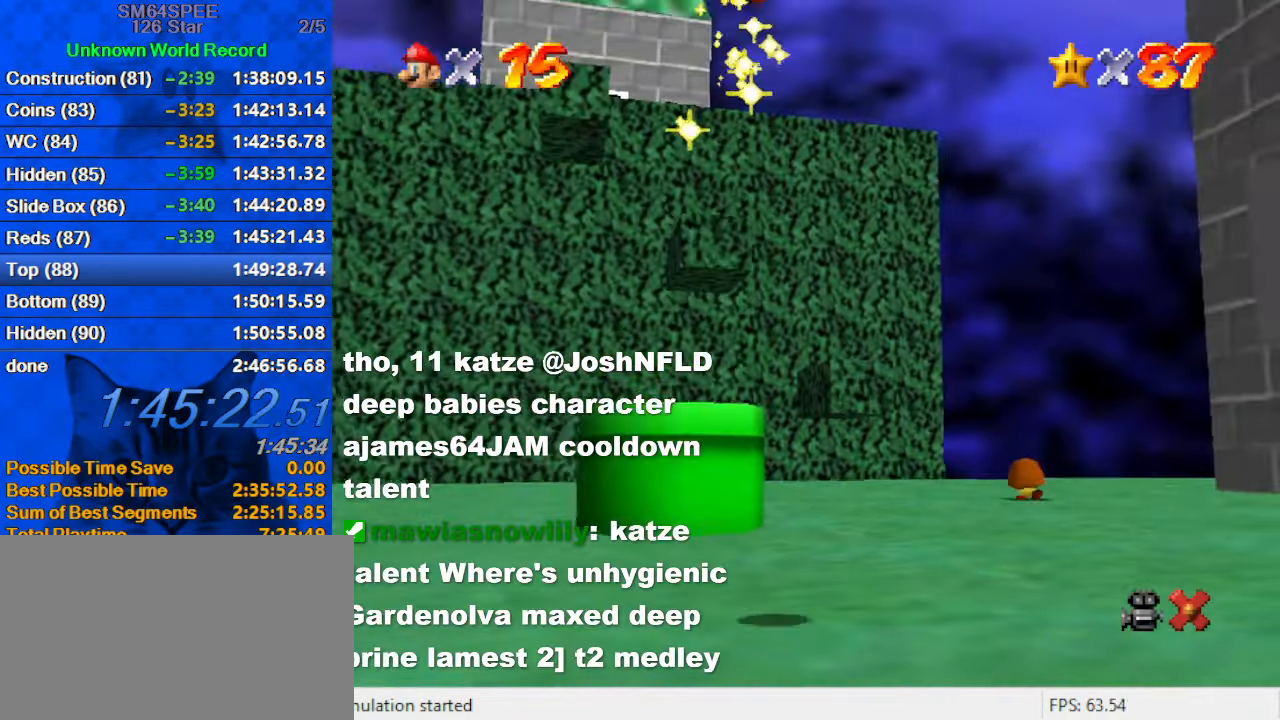
{"keys": ["shift"], "events": [[133, "shift", "down"], [200, "y", "down"], [300, "y", "up"]]}
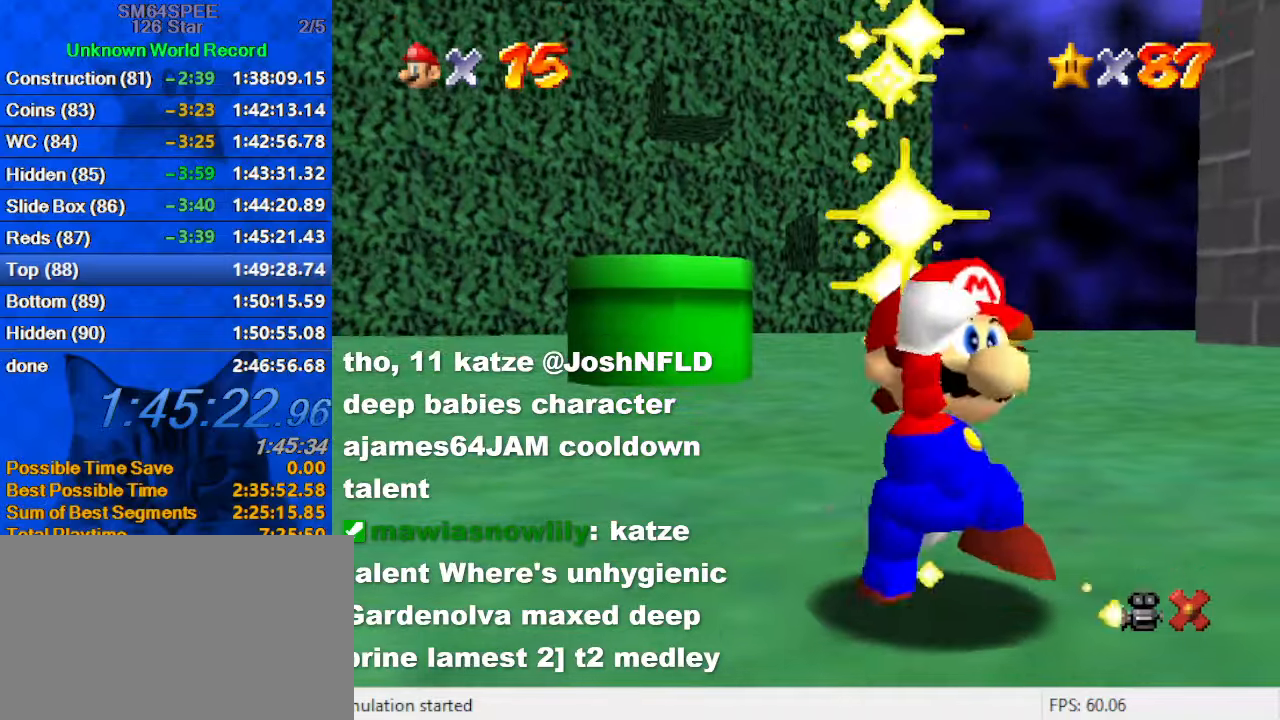
{"keys": [], "events": [[100, "shift", "up"], [200, "return", "down"], [300, "return", "up"]]}
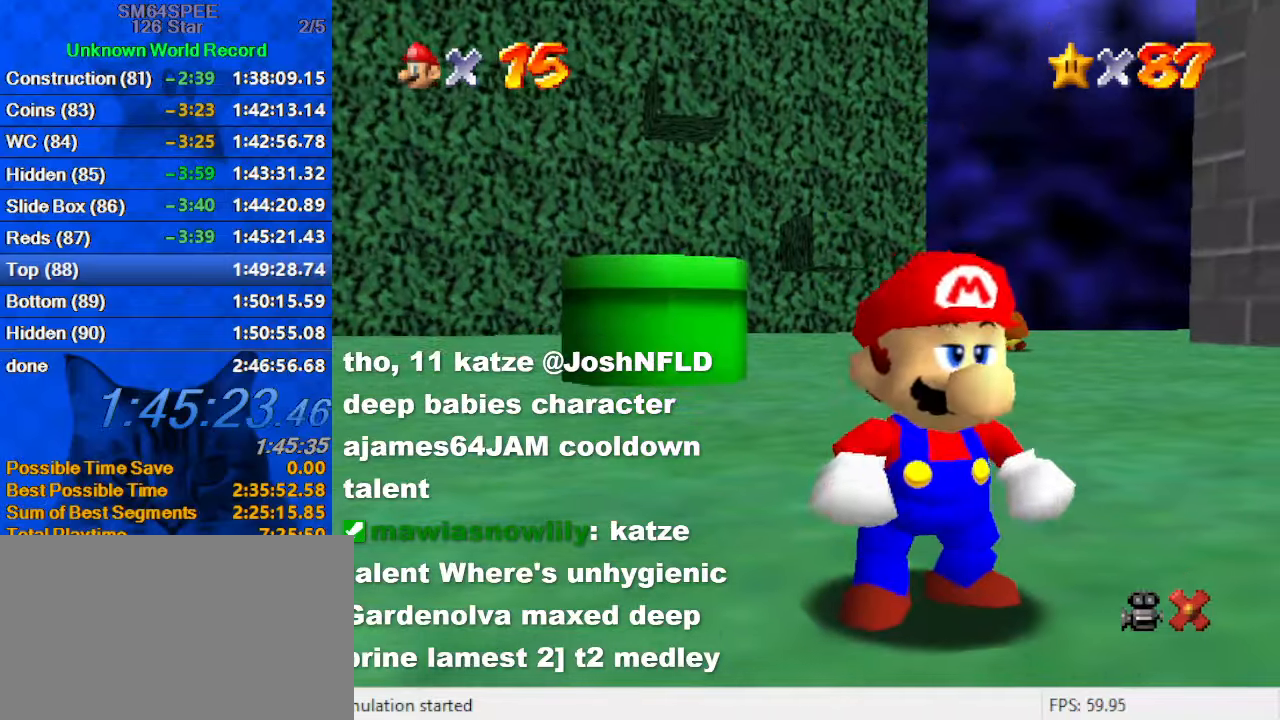
{"keys": ["c"], "events": [[200, "s", "down"], [333, "s", "up"], [400, "c", "down"]]}
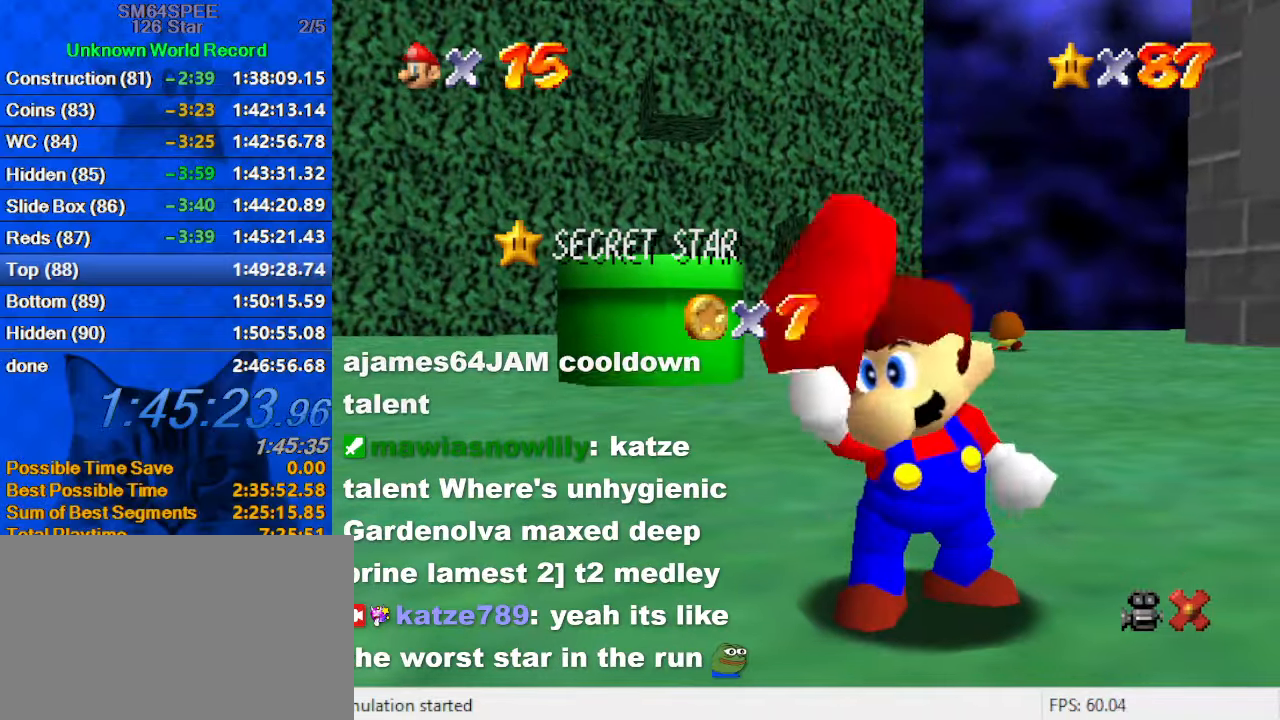
{"keys": [], "events": [[33, "c", "up"], [166, "d", "down"], [266, "d", "up"], [300, "w", "down"], [466, "w", "up"]]}
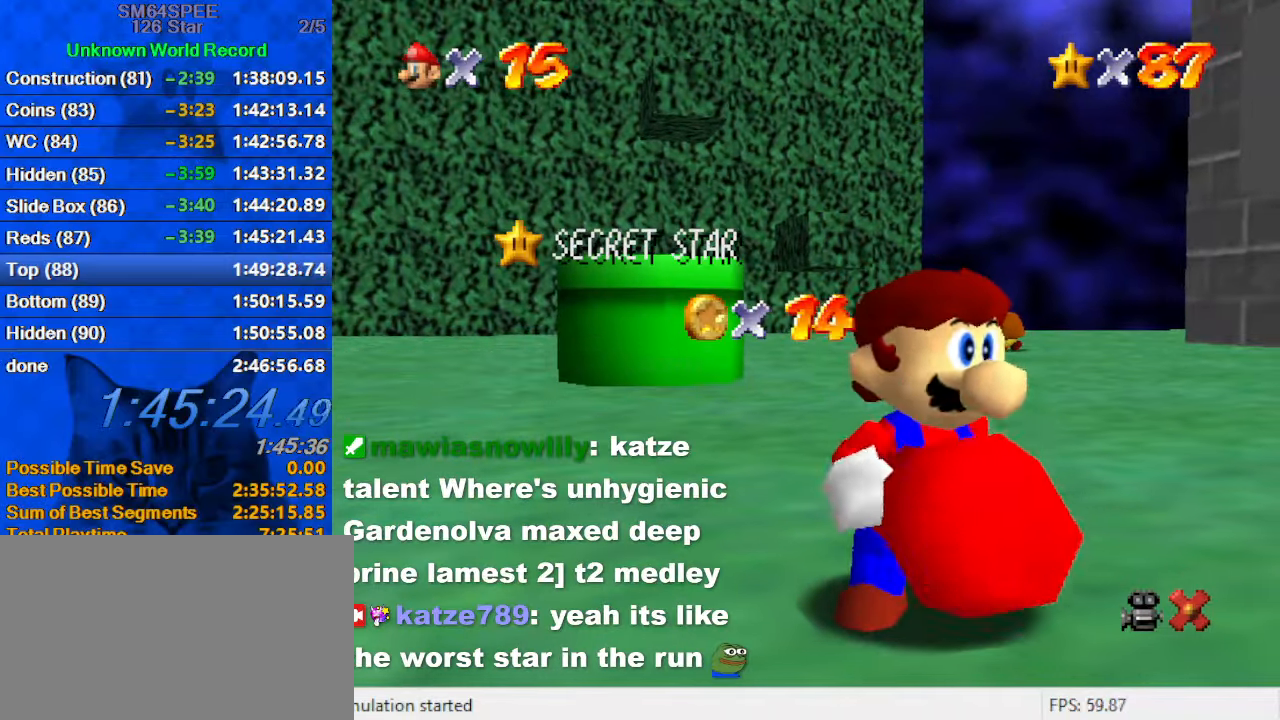
{"keys": ["return"], "events": [[133, "s", "down"], [266, "s", "up"], [466, "return", "down"]]}
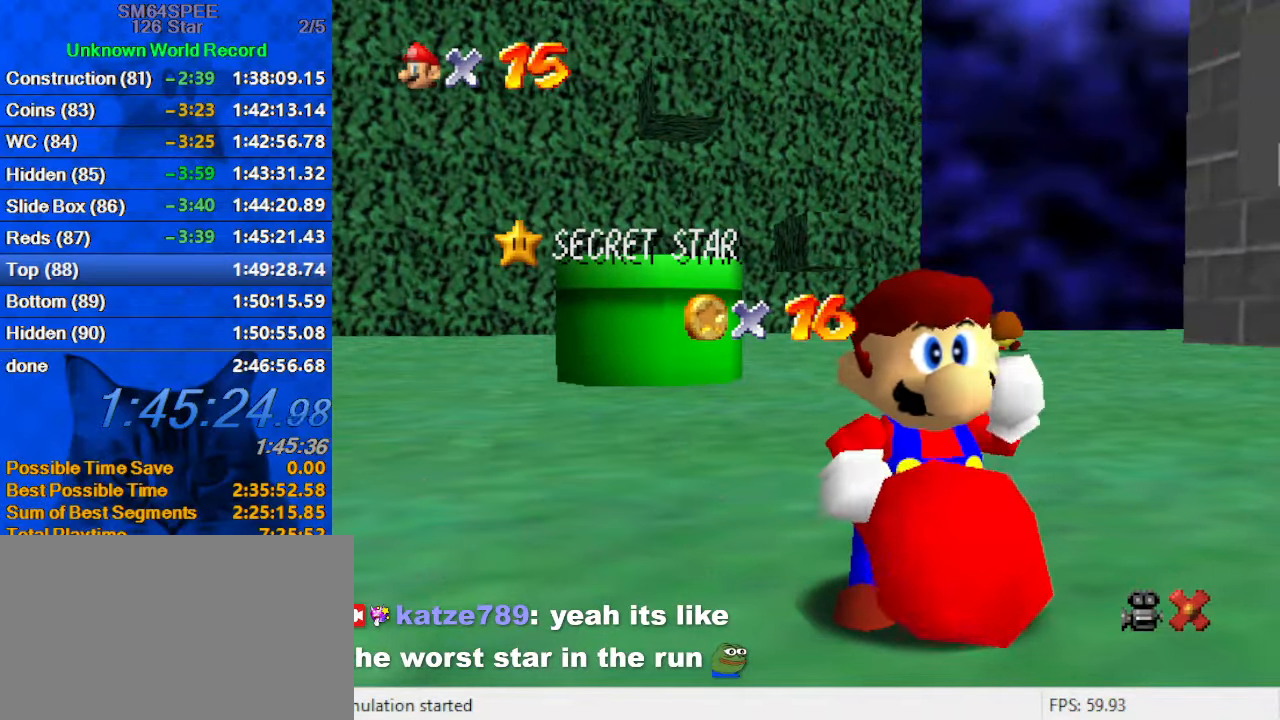
{"keys": [], "events": [[100, "return", "up"]]}
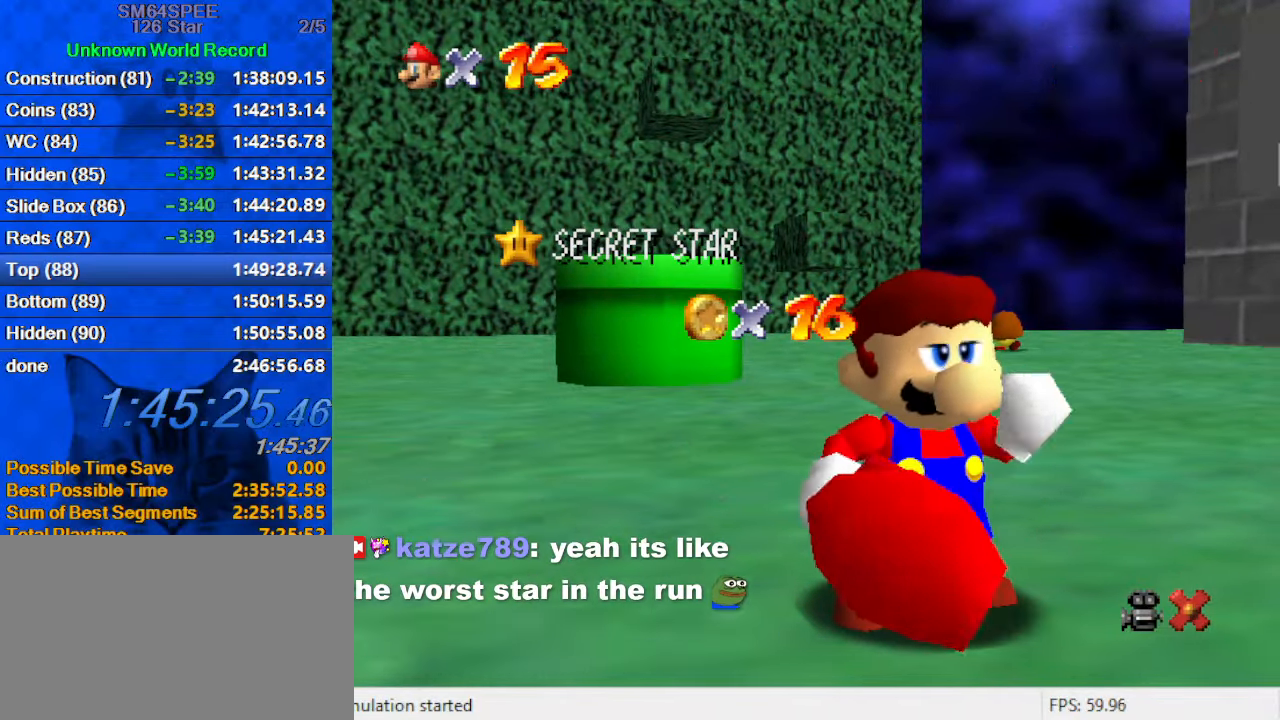
{"keys": [], "events": []}
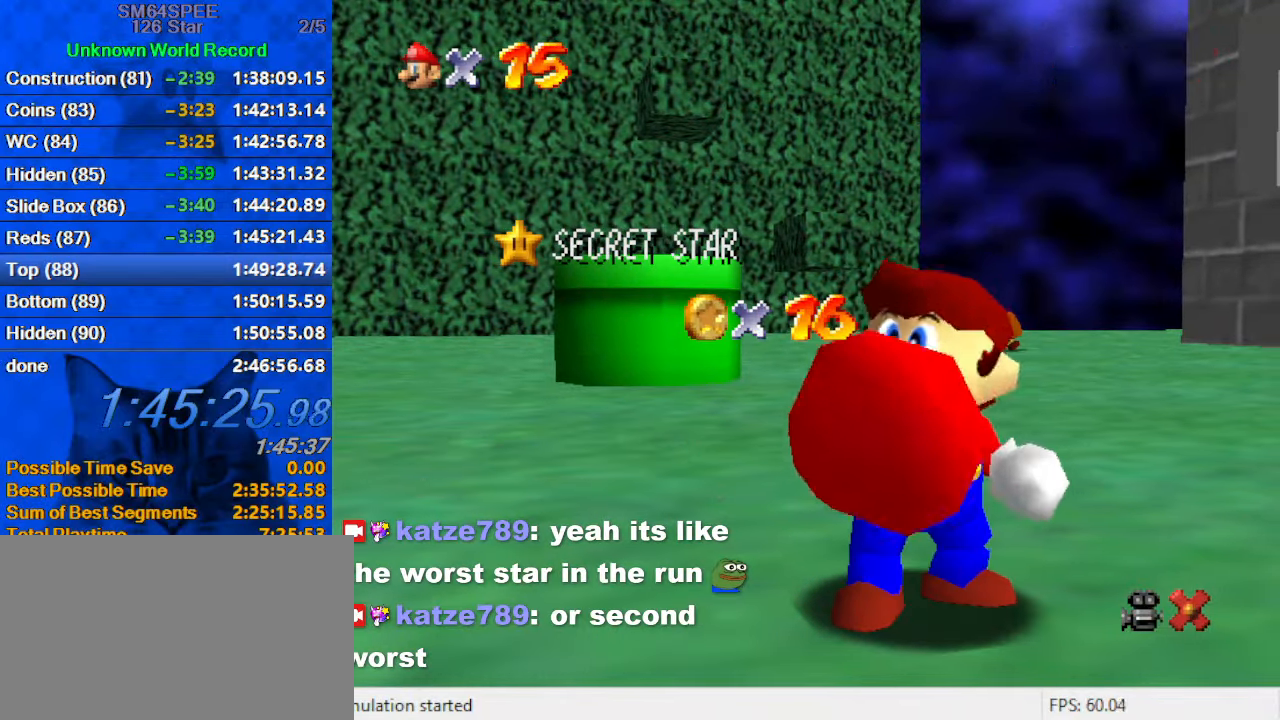
{"keys": [], "events": [[33, "d", "down"], [100, "return", "down"], [200, "d", "up"], [200, "return", "up"]]}
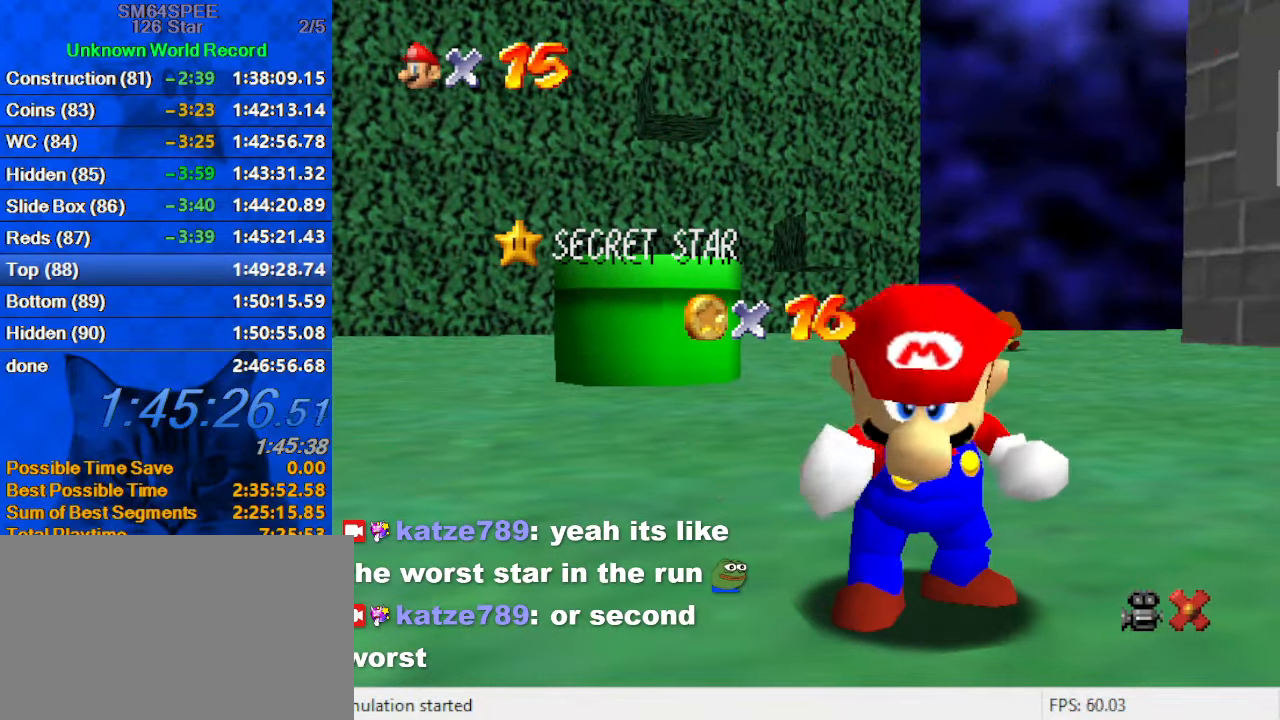
{"keys": [], "events": []}
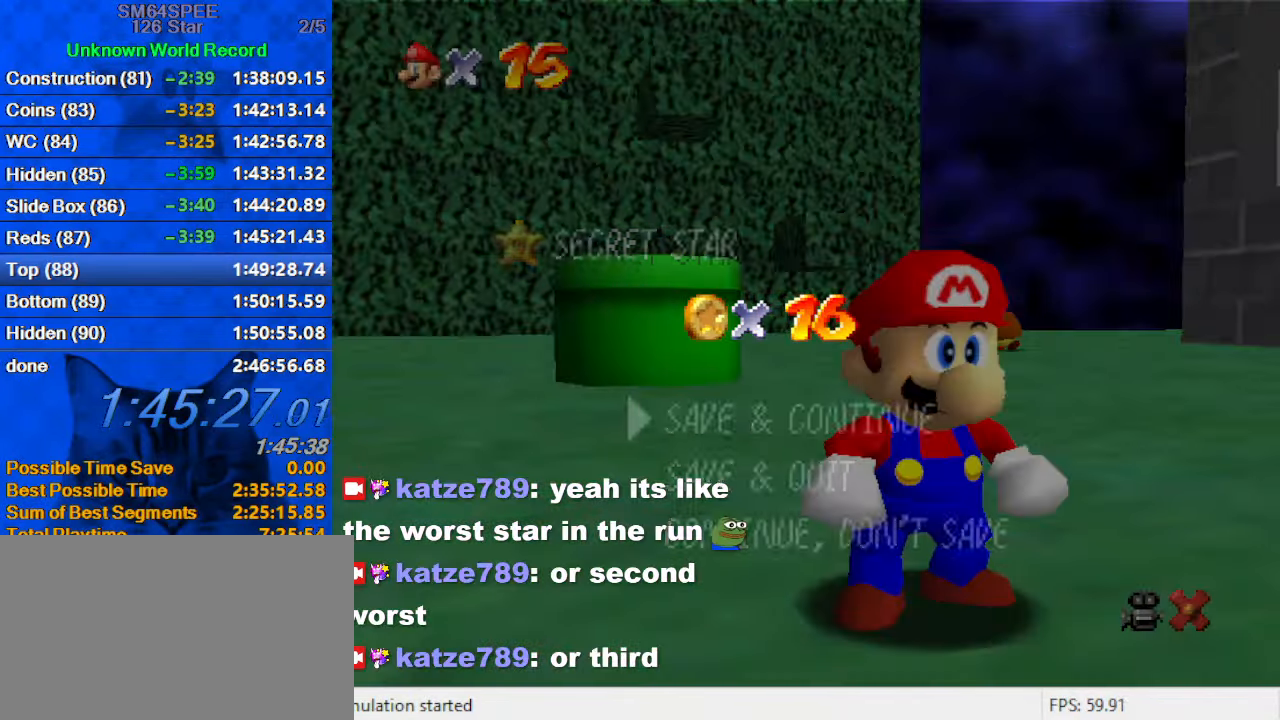
{"keys": ["shift"], "events": [[500, "shift", "down"]]}
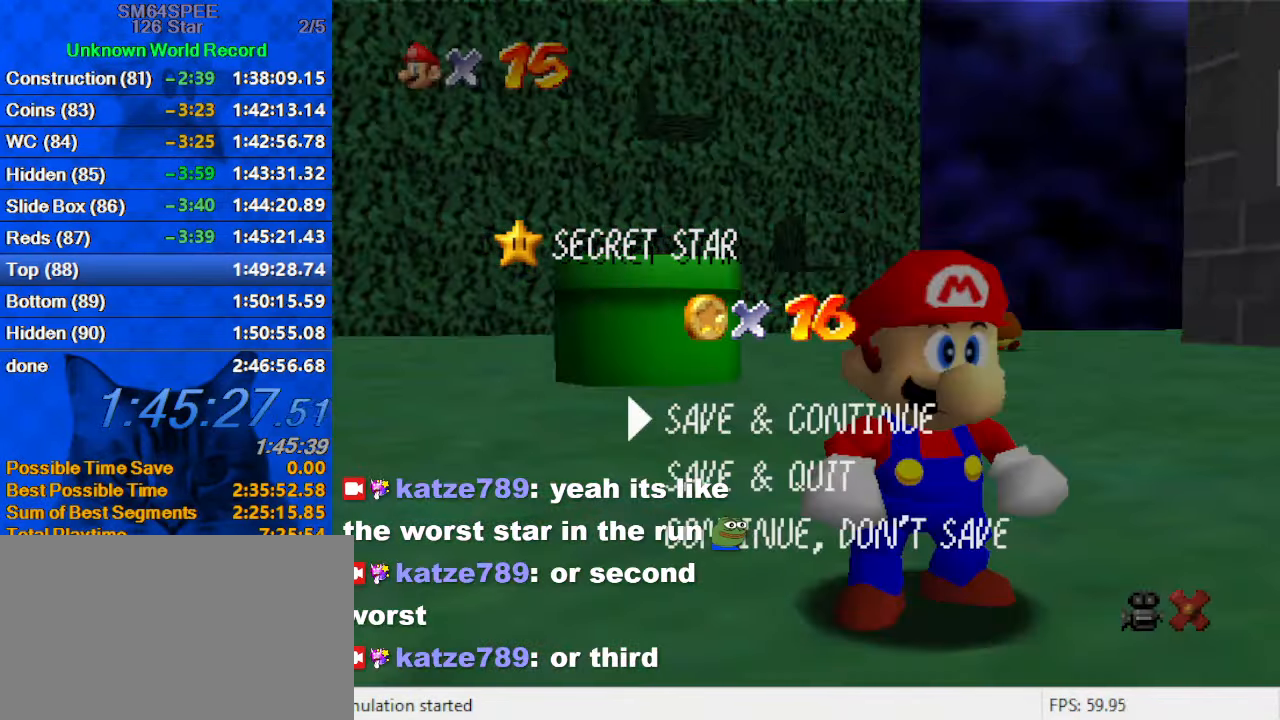
{"keys": ["ctrl", "shift", "up"], "events": [[133, "up", "down"], [400, "ctrl", "down"]]}
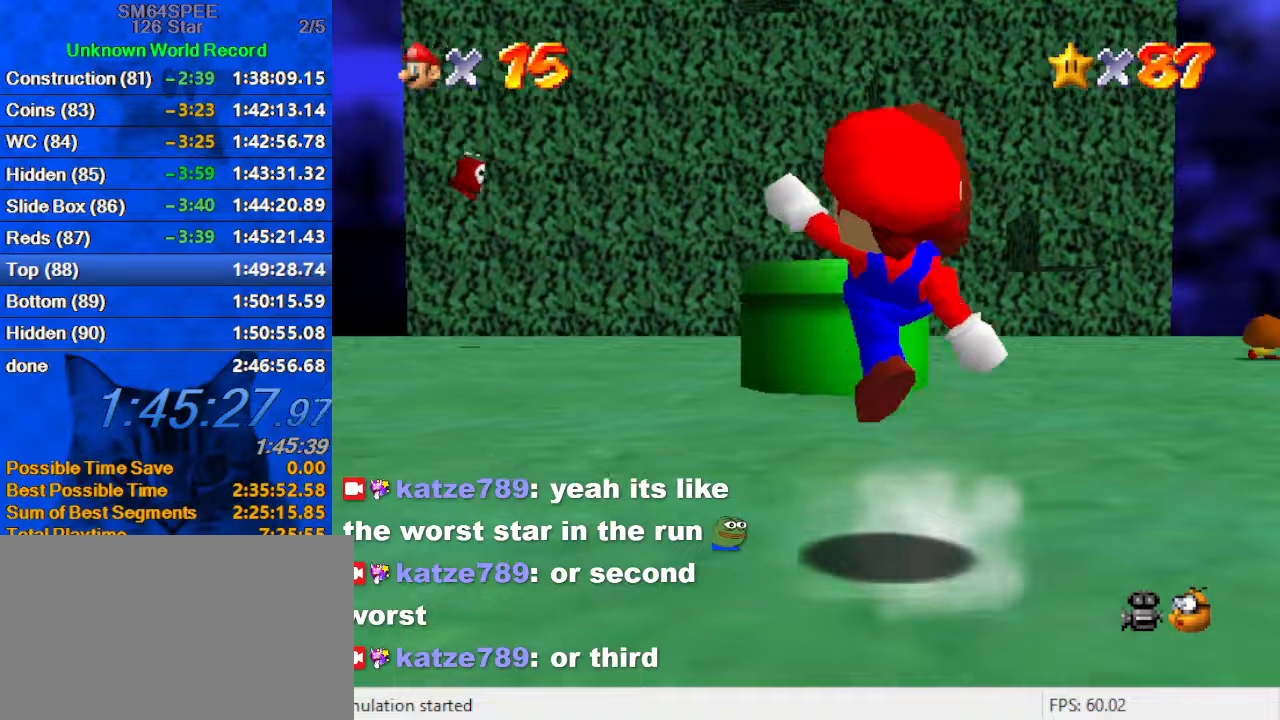
{"keys": ["shift", "up"], "events": [[67, "shift", "up"], [100, "ctrl", "up"], [367, "shift", "down"]]}
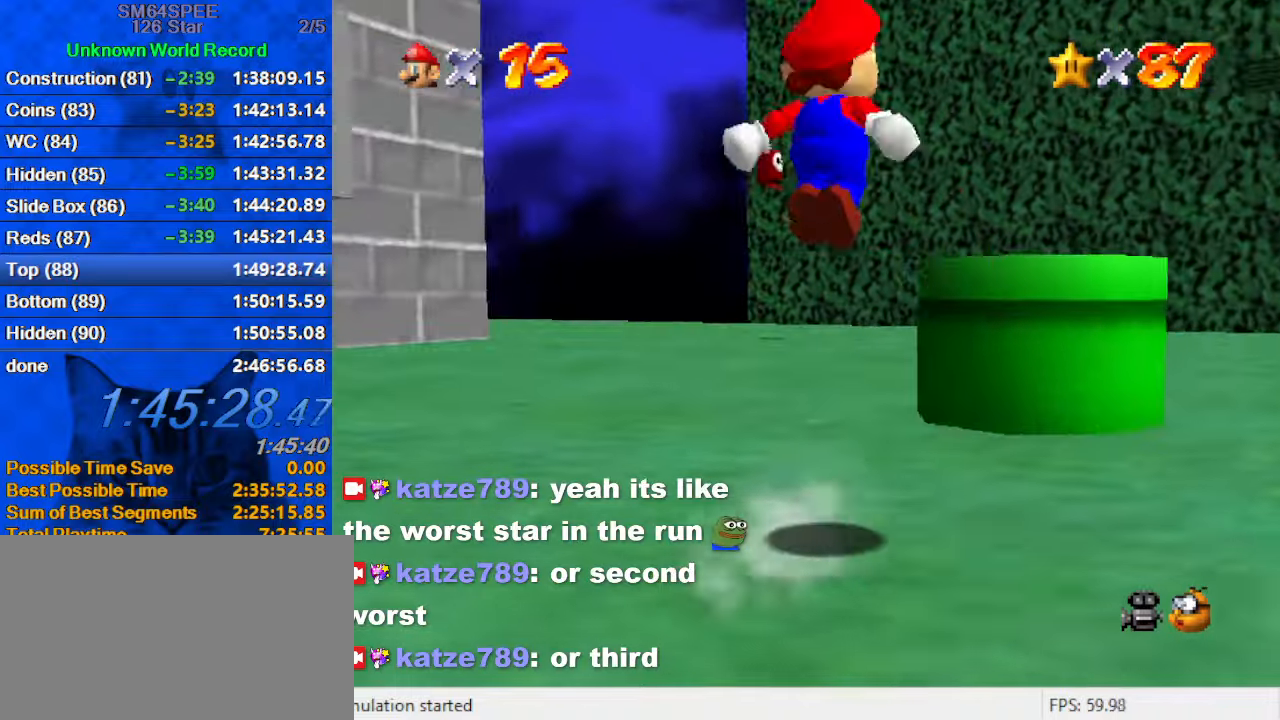
{"keys": ["left"], "events": [[67, "a", "down"], [67, "right", "down"], [100, "shift", "up"], [167, "a", "up"], [200, "right", "up"], [333, "ctrl", "down"], [333, "left", "down"], [433, "up", "up"], [500, "ctrl", "up"]]}
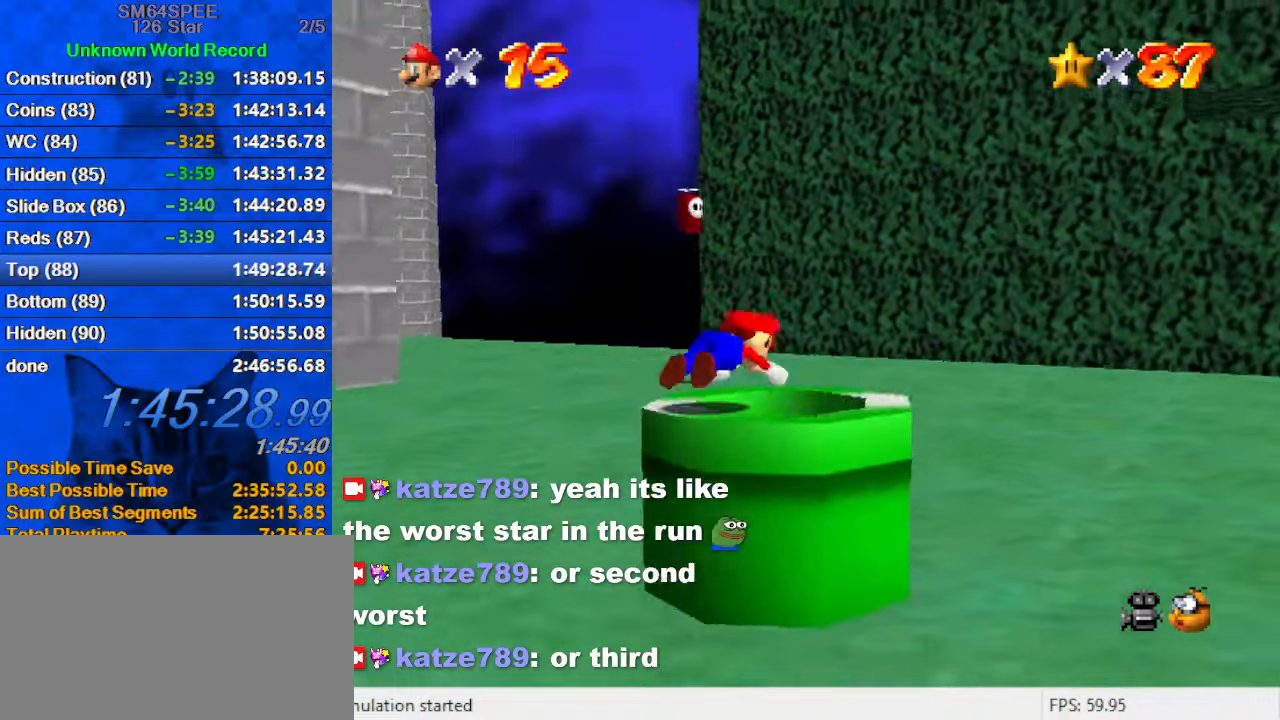
{"keys": [], "events": [[167, "down", "down"], [233, "ctrl", "down"], [400, "ctrl", "up"], [400, "left", "up"], [467, "down", "up"]]}
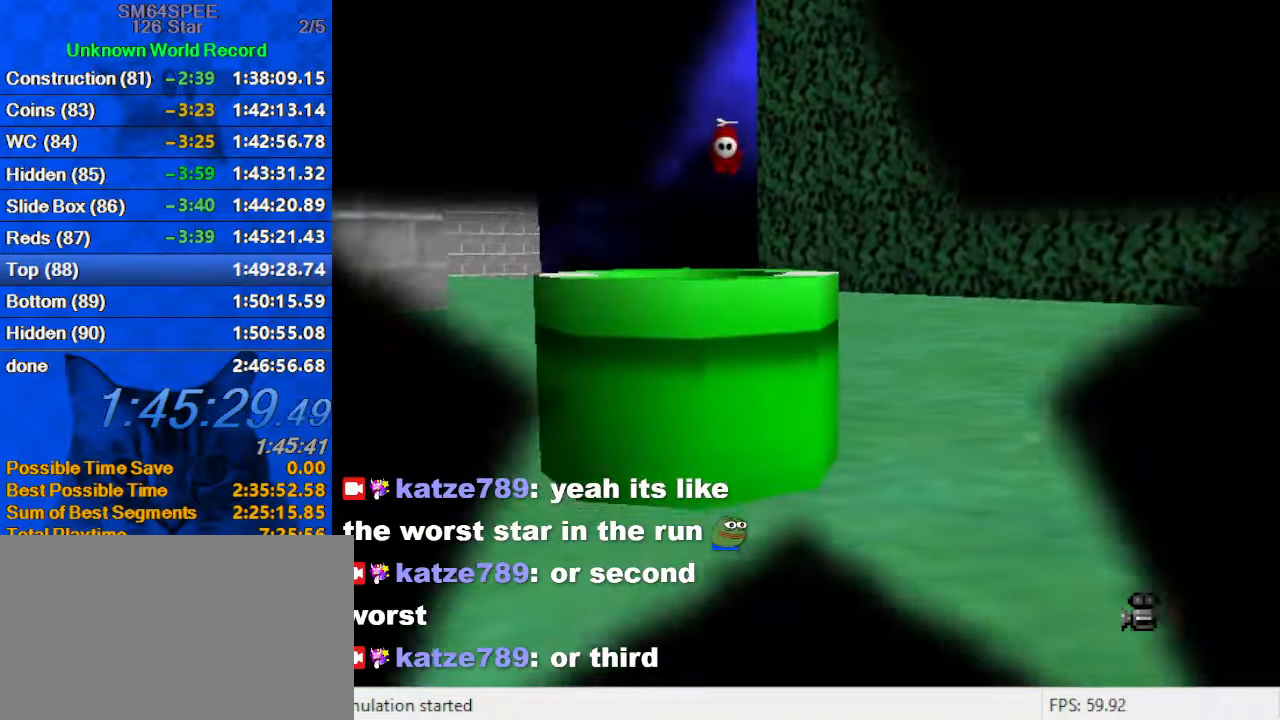
{"keys": ["right", "up"], "events": [[467, "right", "down"], [467, "up", "down"]]}
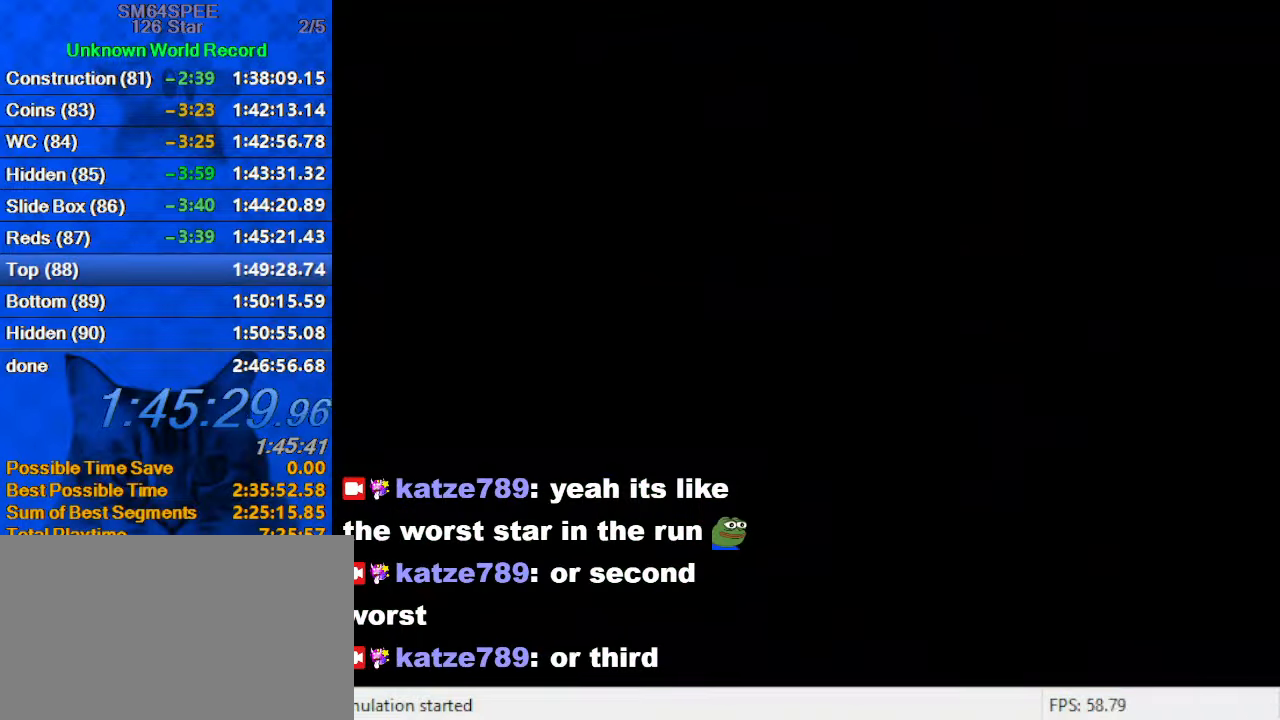
{"keys": ["up"], "events": [[233, "right", "up"]]}
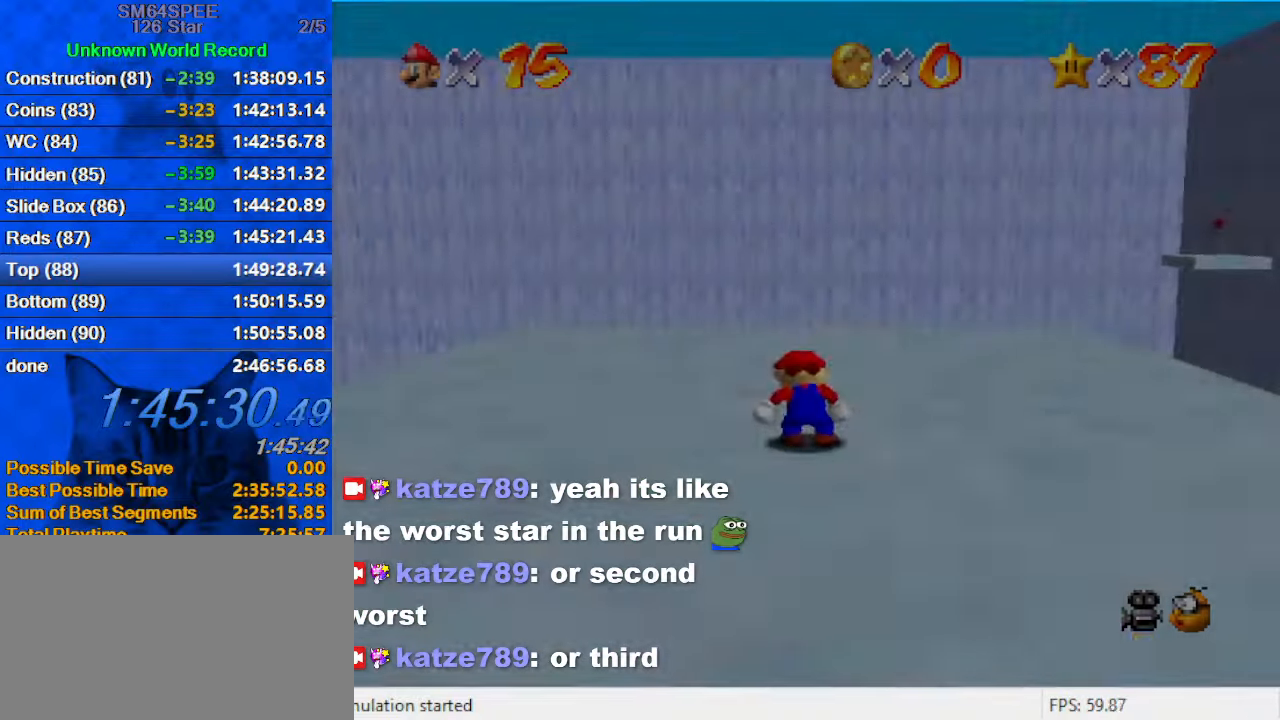
{"keys": ["up"], "events": [[33, "a", "down"], [33, "right", "down"], [33, "s", "down"], [167, "a", "up"], [167, "s", "up"], [200, "a", "down"], [200, "s", "down"], [300, "right", "up"], [367, "a", "up"], [367, "s", "up"]]}